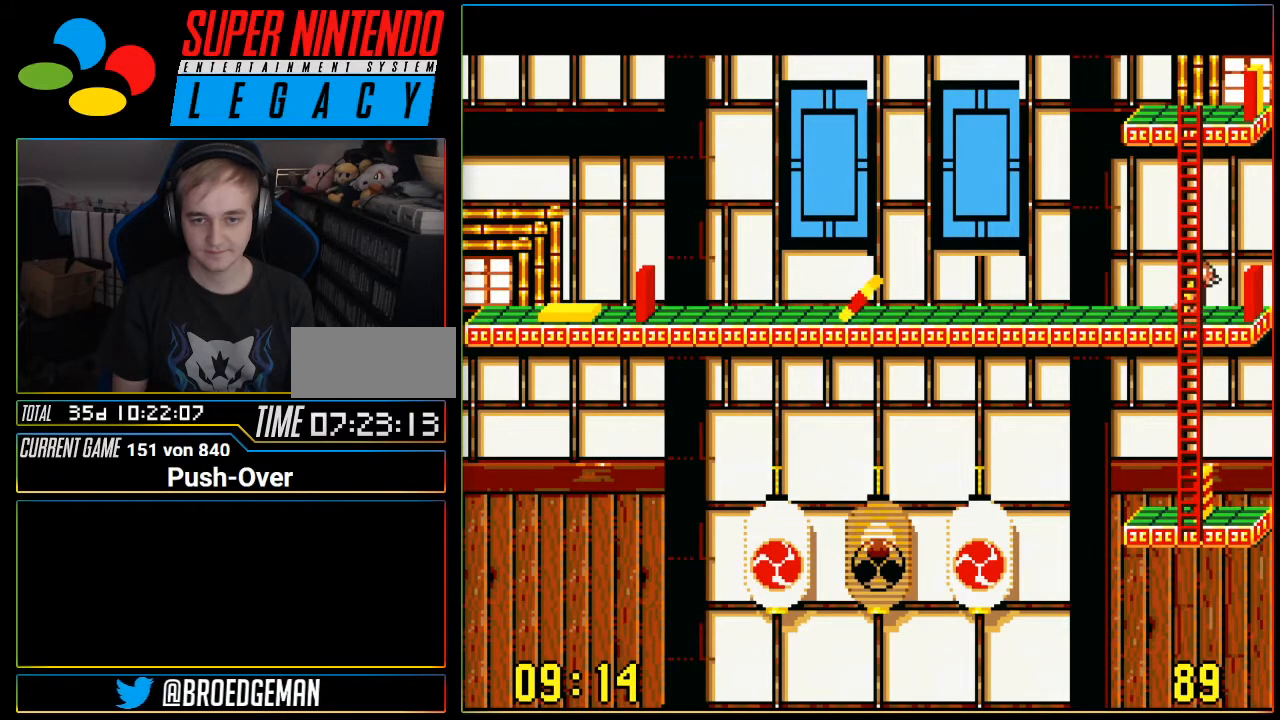
Gameplay with a controller (Nintendo layout); each line is a JSON object with the inputs held at the frame after it. "events" lists button and stick changes between this image and that frame as [ms after this image, input, new state], when the widget could be followed in between. Not read: L3 R3.
{"buttons": ["DPAD_LEFT"], "events": []}
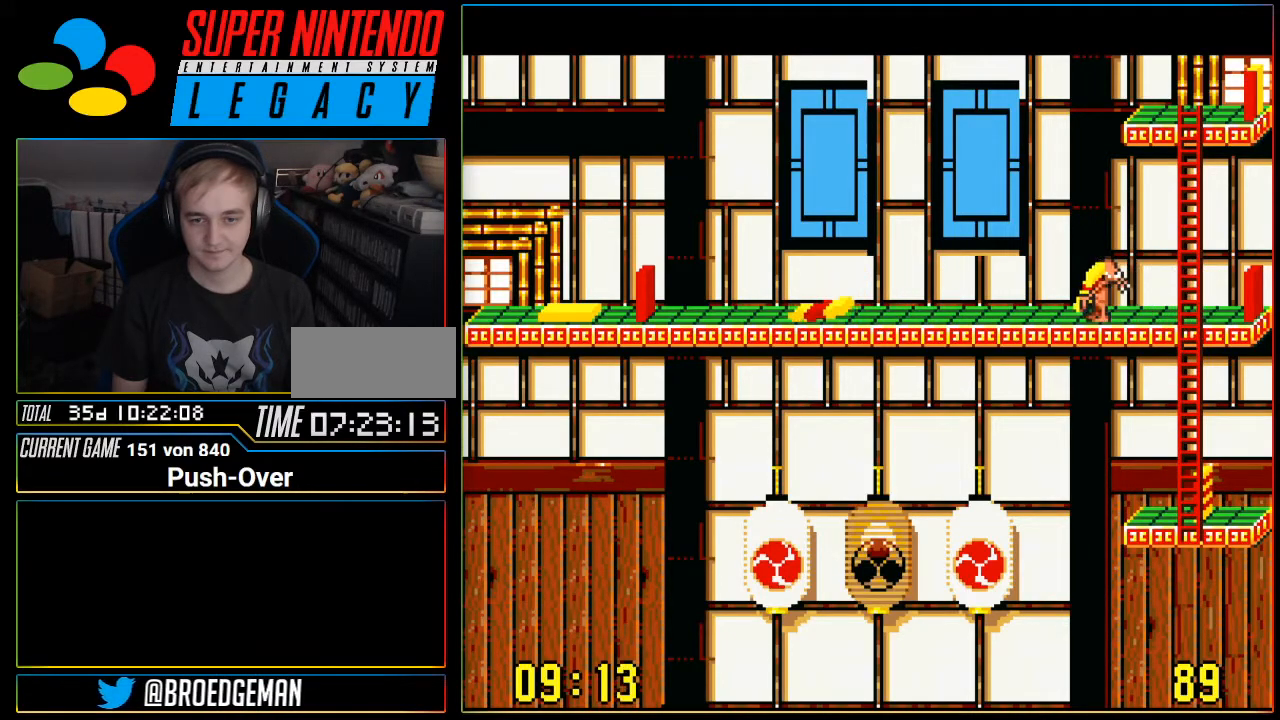
{"buttons": ["A"], "events": [[267, "DPAD_LEFT", "up"], [434, "A", "down"]]}
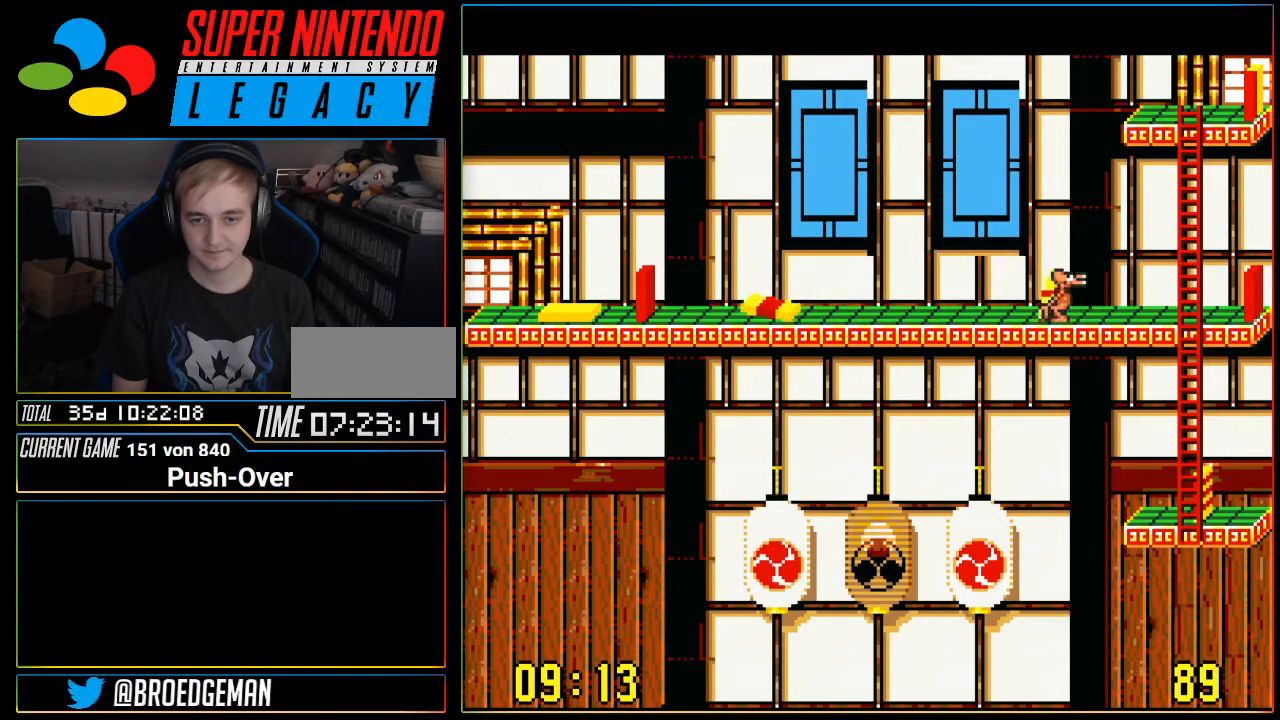
{"buttons": [], "events": [[183, "A", "up"]]}
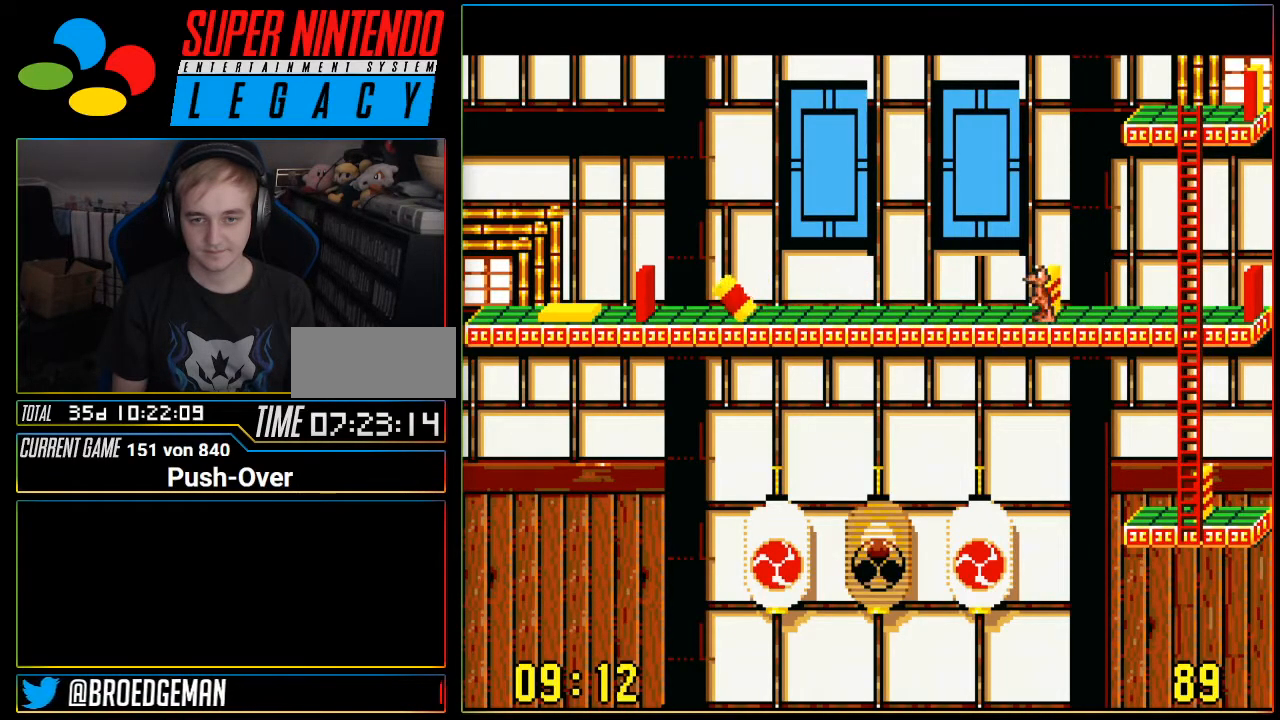
{"buttons": ["DPAD_RIGHT"], "events": [[17, "DPAD_RIGHT", "down"]]}
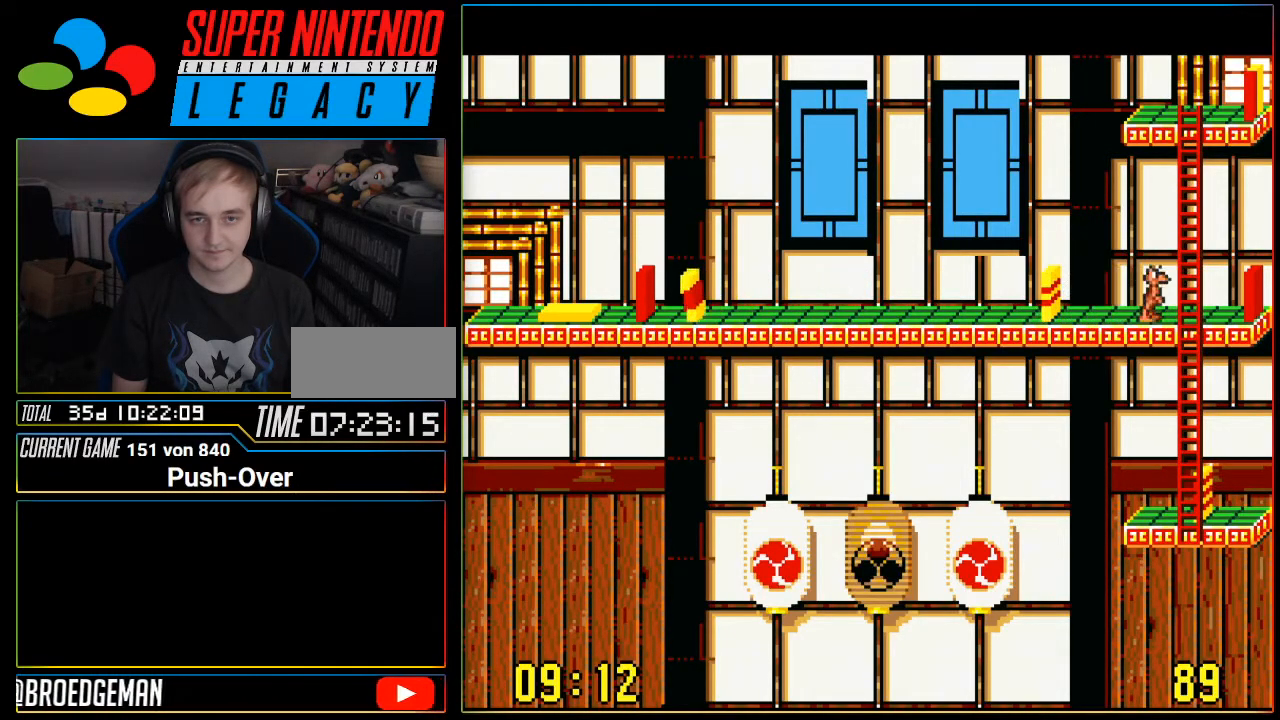
{"buttons": ["DPAD_UP"], "events": [[67, "DPAD_RIGHT", "up"], [117, "DPAD_UP", "down"]]}
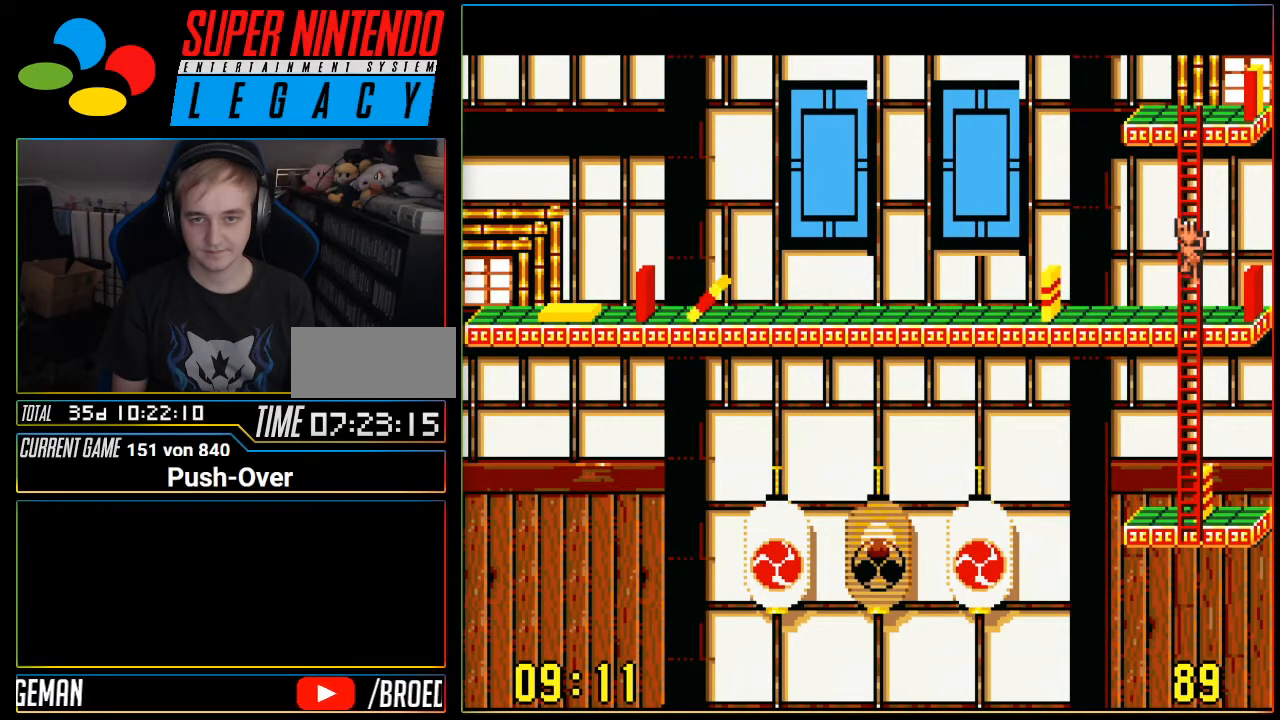
{"buttons": ["DPAD_UP"], "events": []}
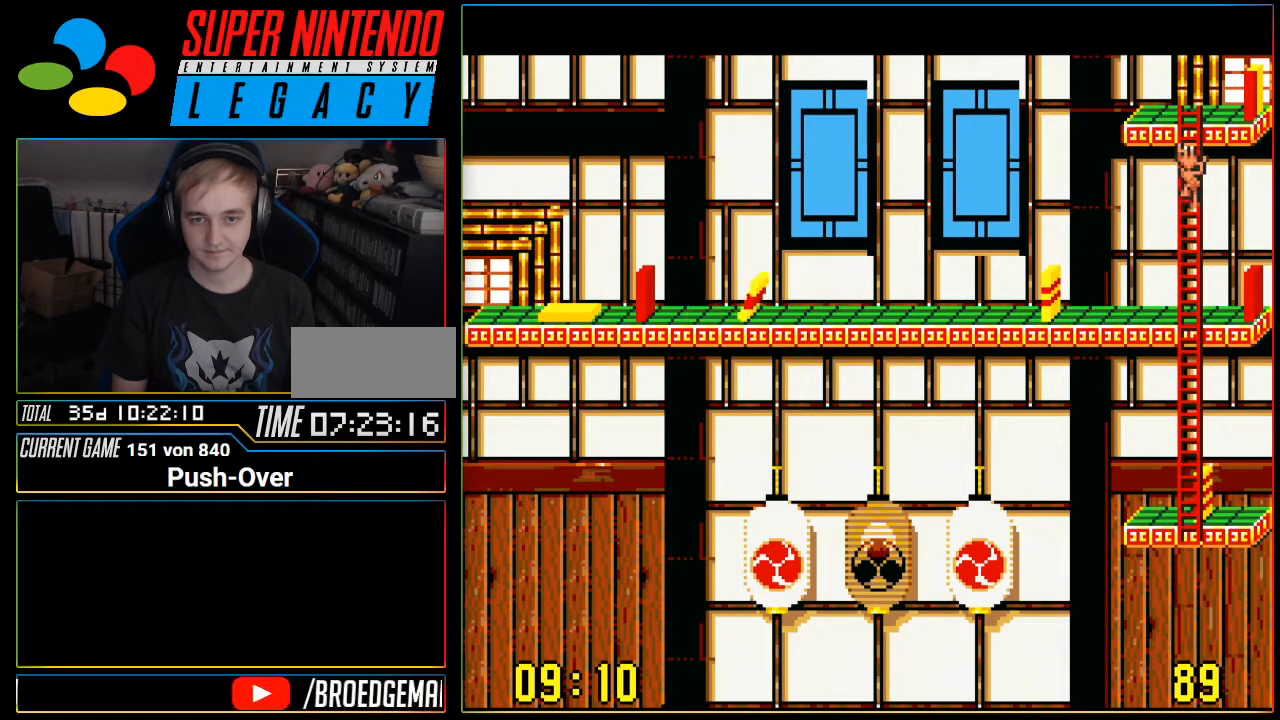
{"buttons": ["DPAD_UP"], "events": []}
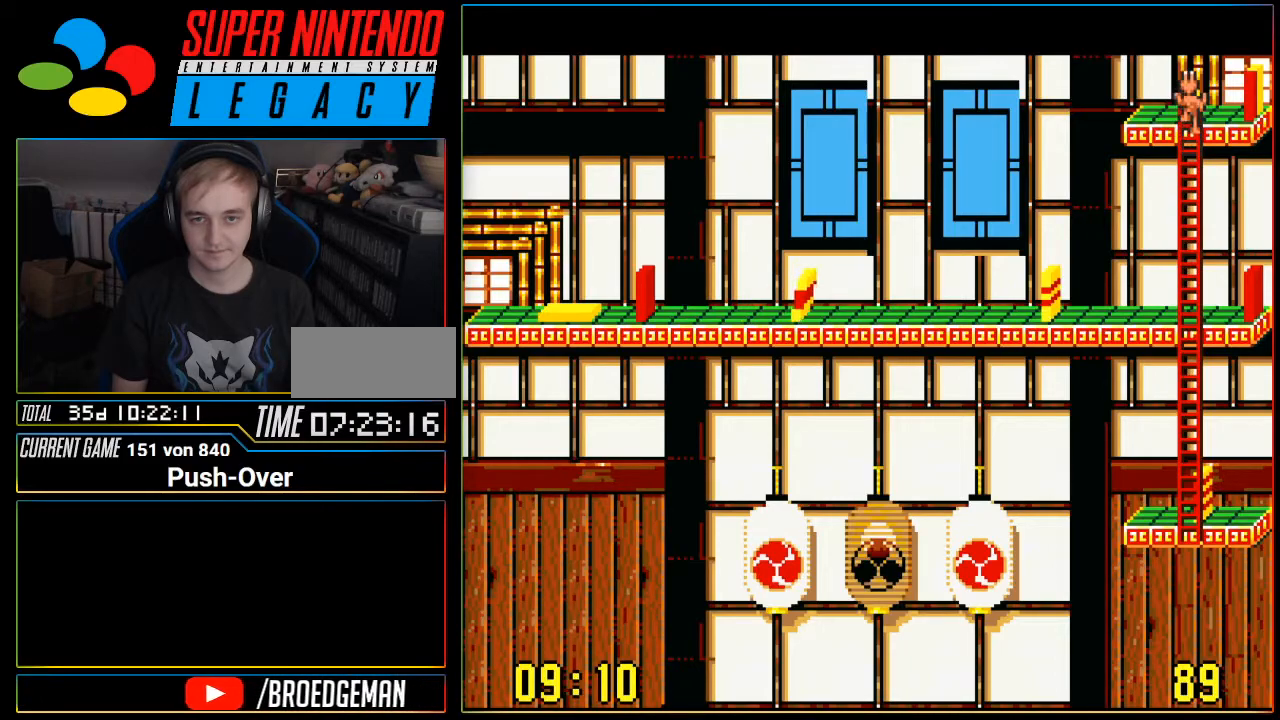
{"buttons": ["A"], "events": [[117, "DPAD_UP", "up"], [151, "DPAD_RIGHT", "down"], [267, "DPAD_RIGHT", "up"], [484, "A", "down"]]}
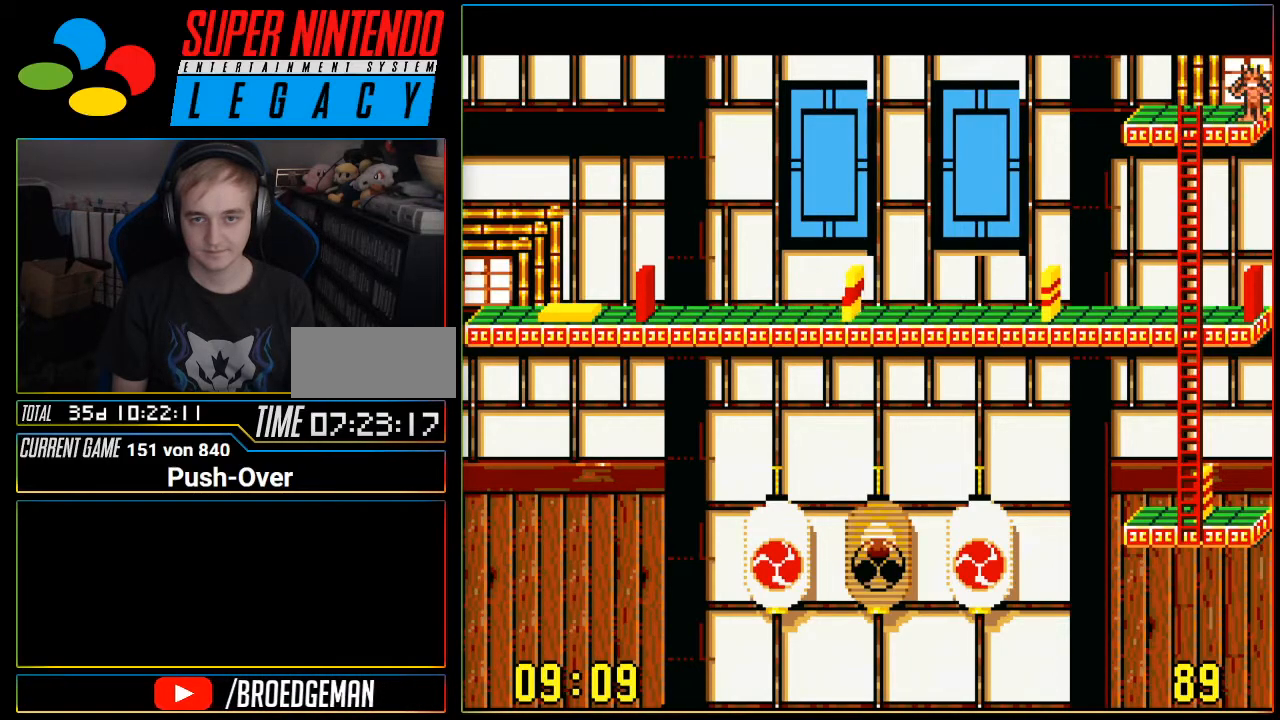
{"buttons": ["A"], "events": [[183, "A", "up"], [467, "A", "down"]]}
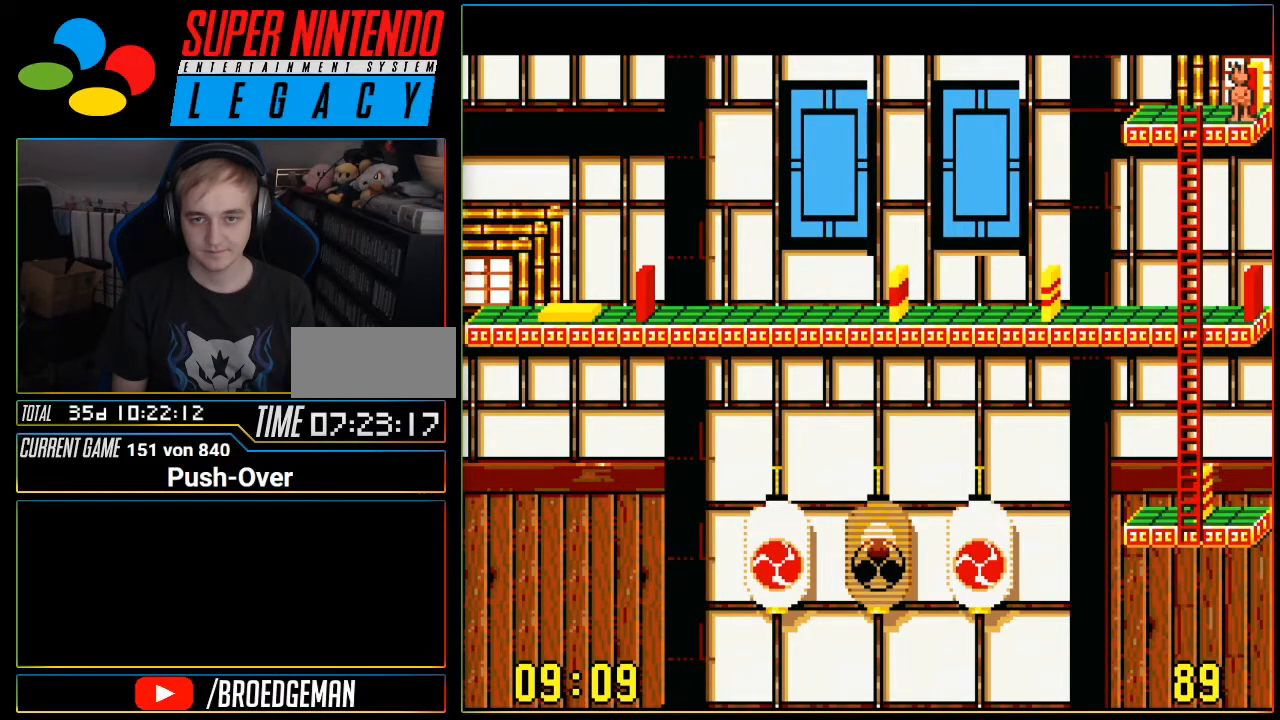
{"buttons": [], "events": [[151, "A", "up"]]}
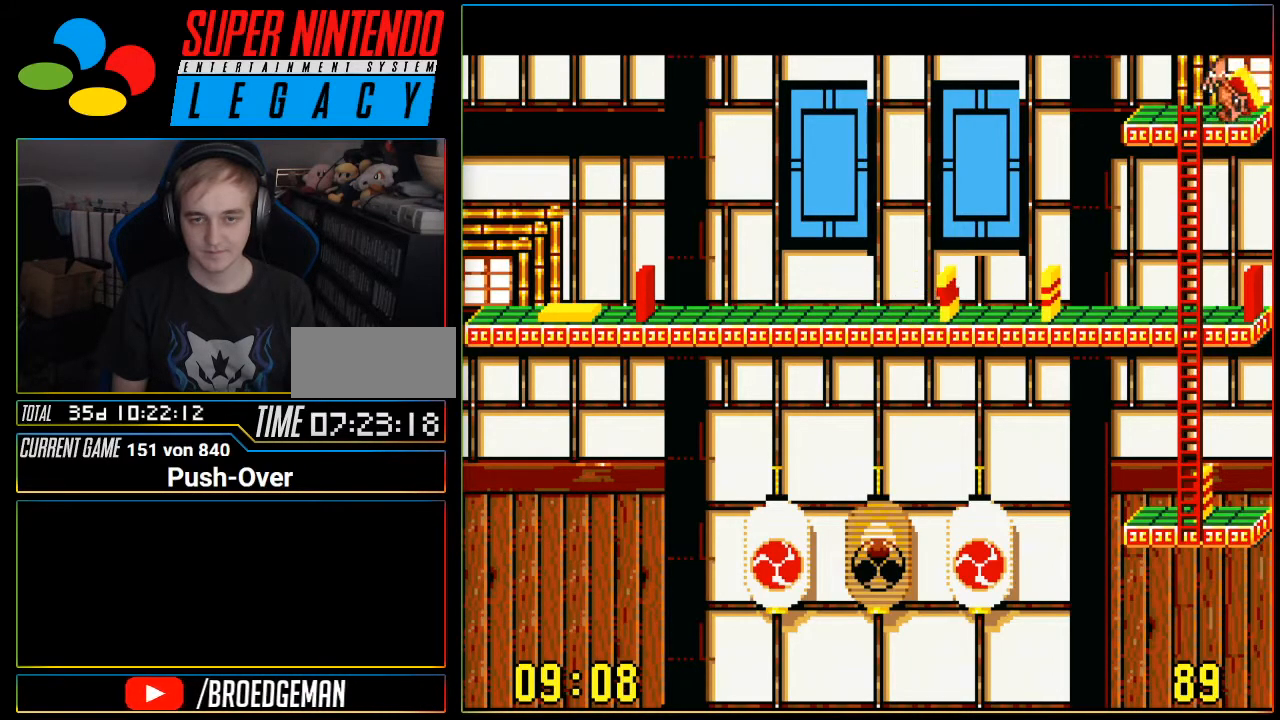
{"buttons": [], "events": [[217, "DPAD_LEFT", "down"], [434, "DPAD_LEFT", "up"]]}
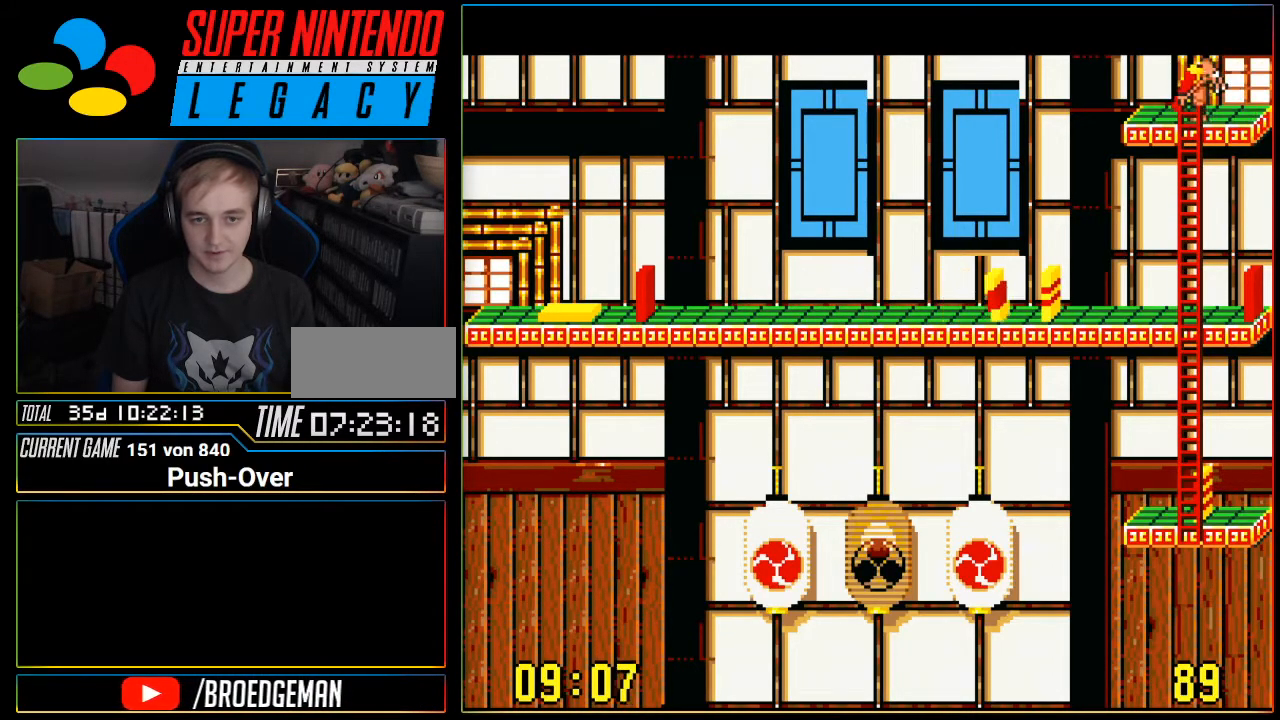
{"buttons": [], "events": [[167, "DPAD_DOWN", "down"], [451, "DPAD_DOWN", "up"]]}
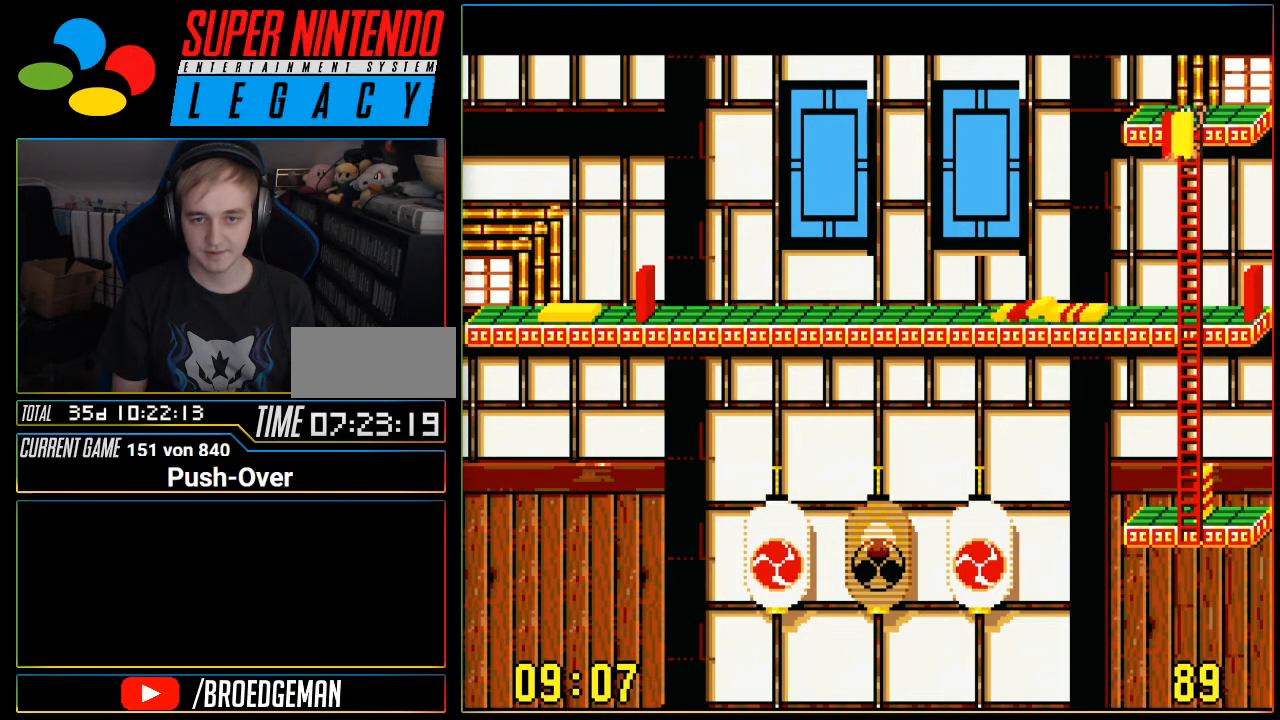
{"buttons": [], "events": []}
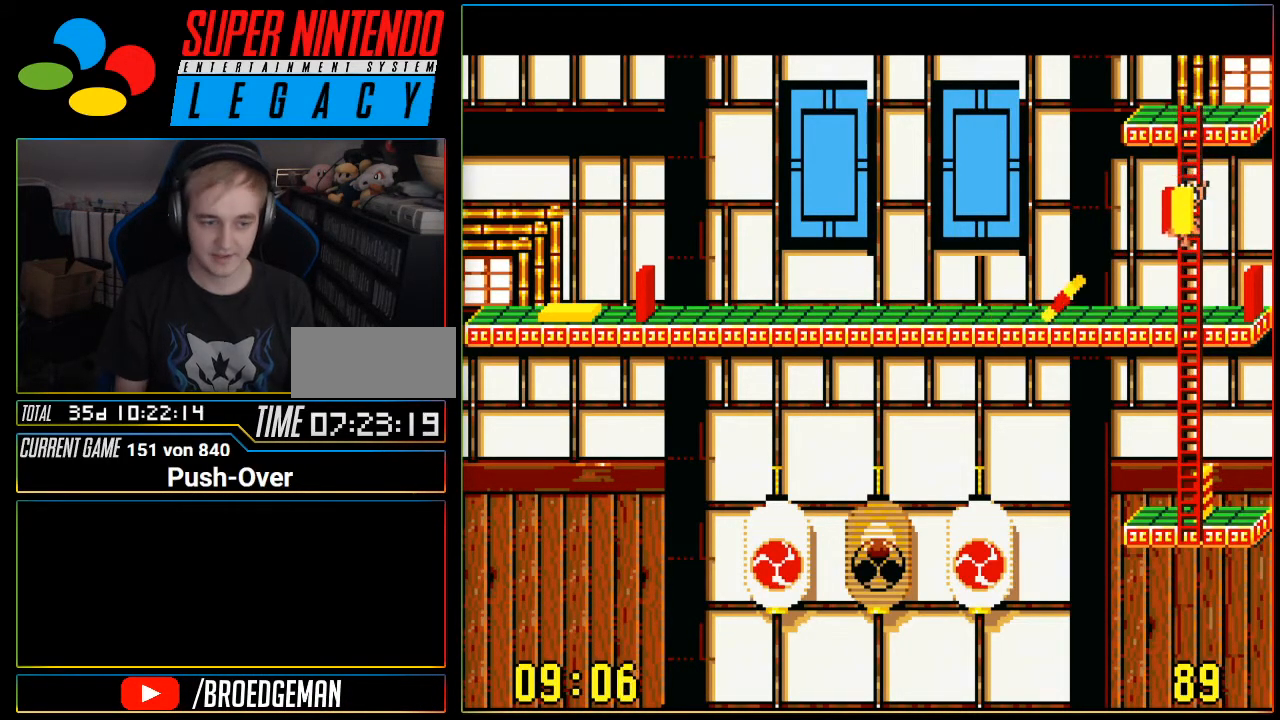
{"buttons": [], "events": []}
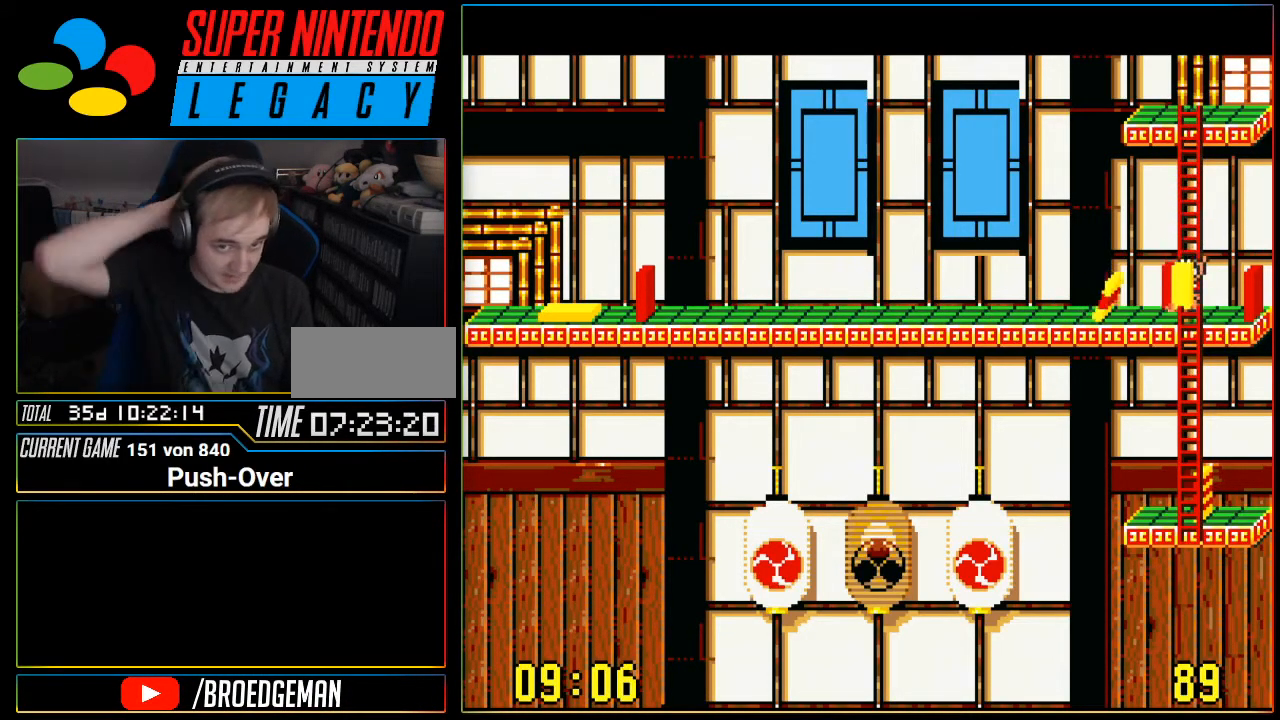
{"buttons": [], "events": [[283, "DPAD_UP", "down"], [500, "DPAD_UP", "up"]]}
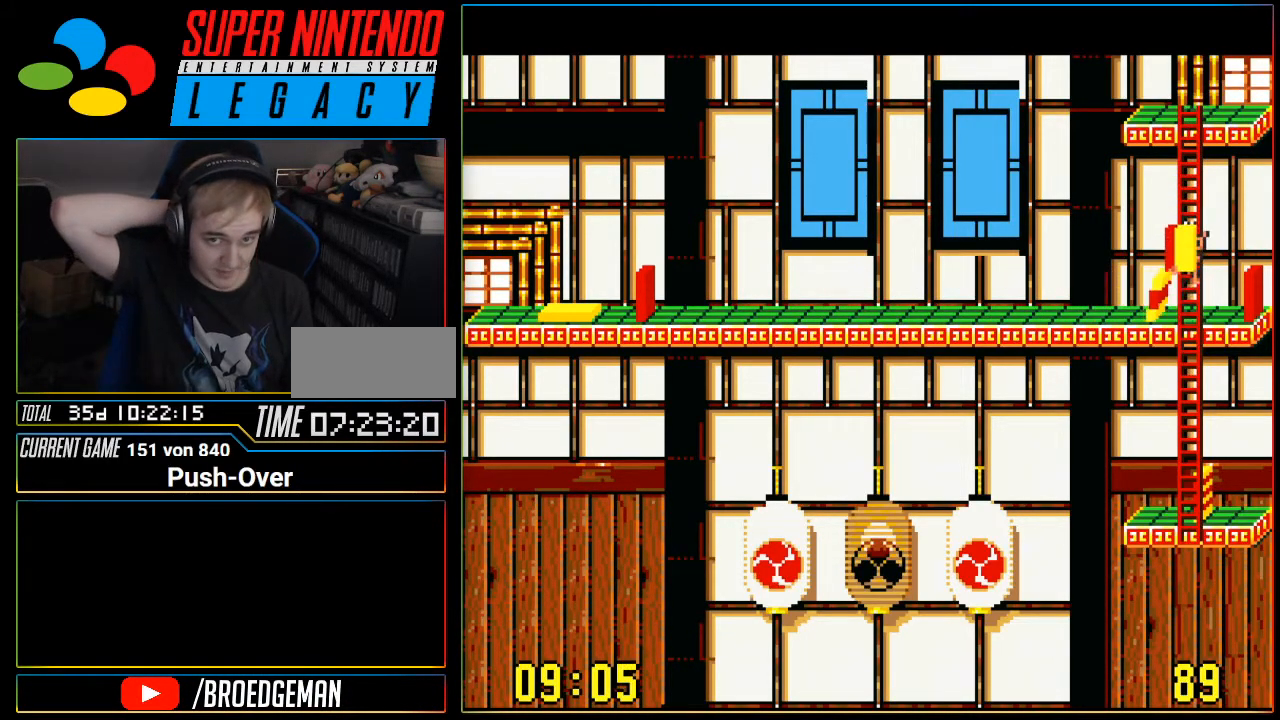
{"buttons": [], "events": [[351, "DPAD_DOWN", "down"], [501, "DPAD_DOWN", "up"]]}
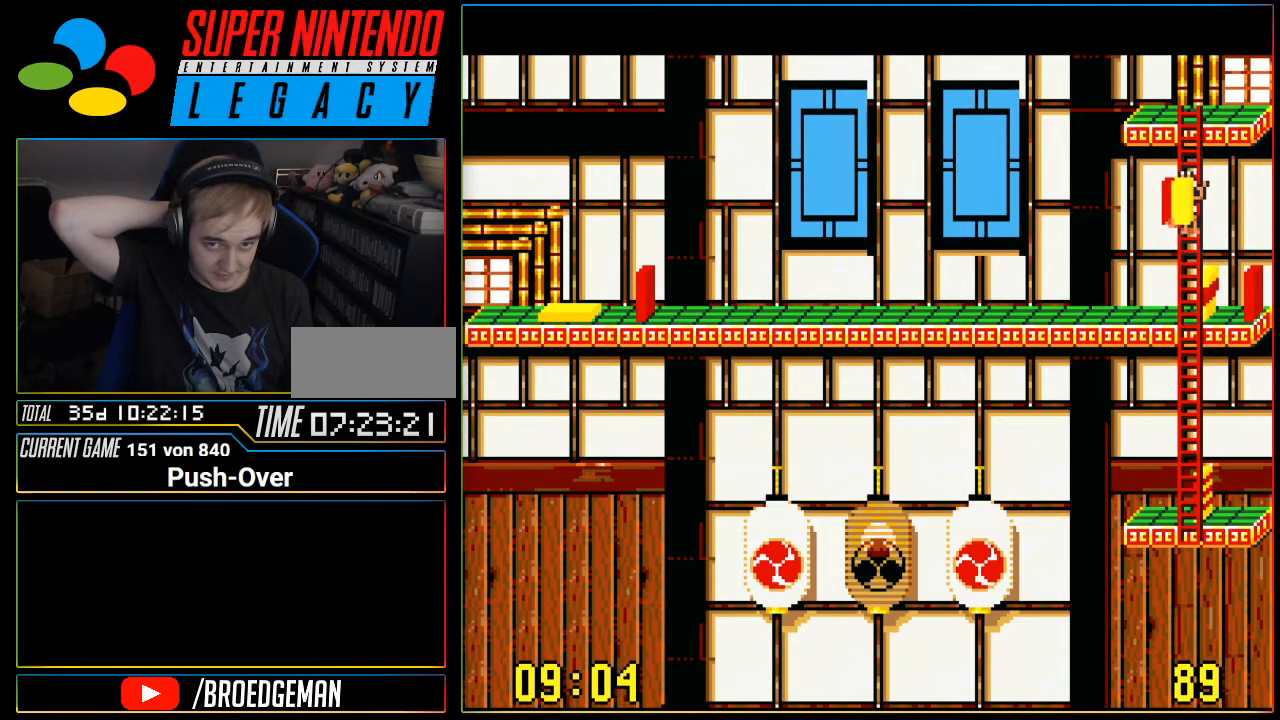
{"buttons": [], "events": []}
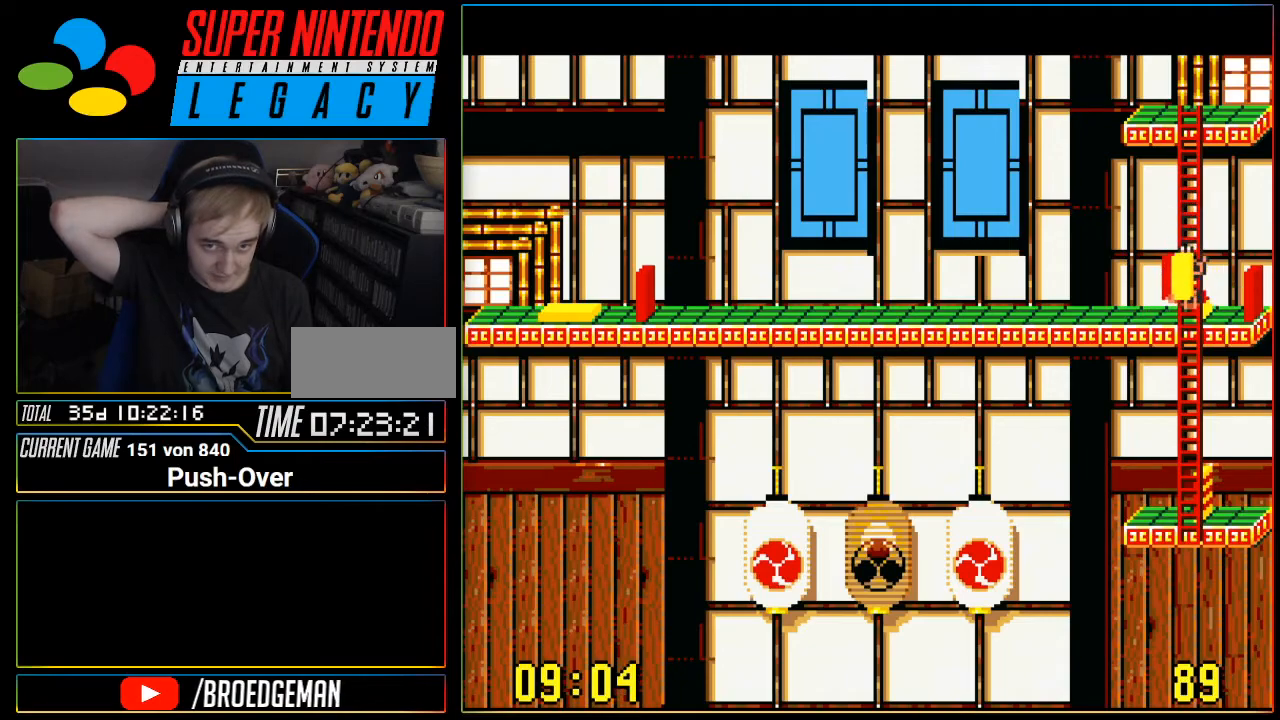
{"buttons": [], "events": []}
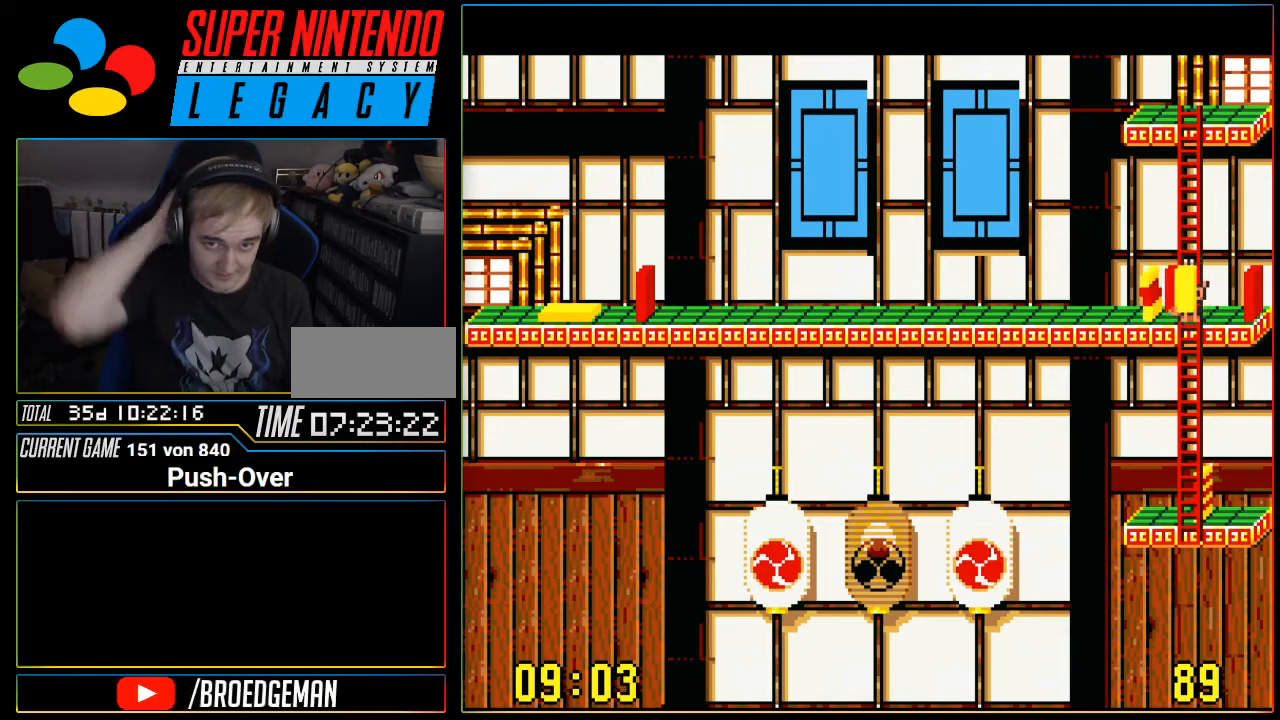
{"buttons": ["DPAD_LEFT"], "events": [[33, "DPAD_LEFT", "down"]]}
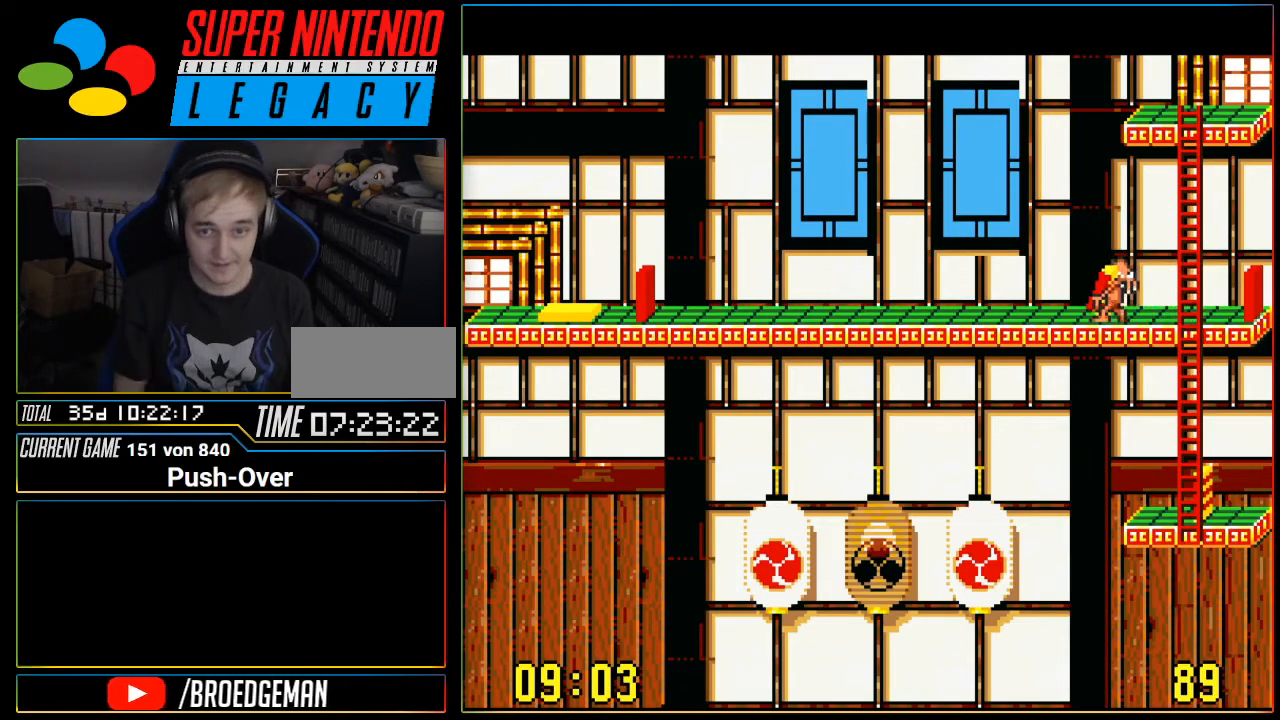
{"buttons": [], "events": [[100, "DPAD_LEFT", "up"], [384, "DPAD_RIGHT", "down"], [468, "DPAD_RIGHT", "up"]]}
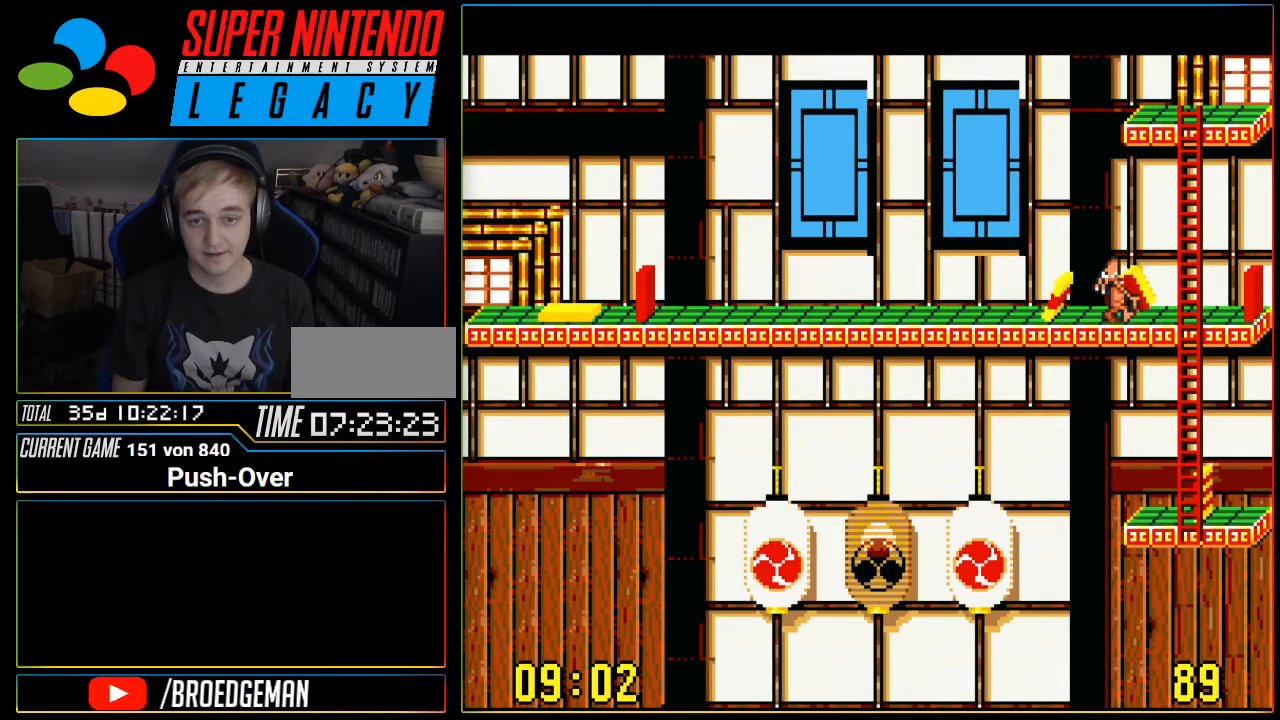
{"buttons": [], "events": []}
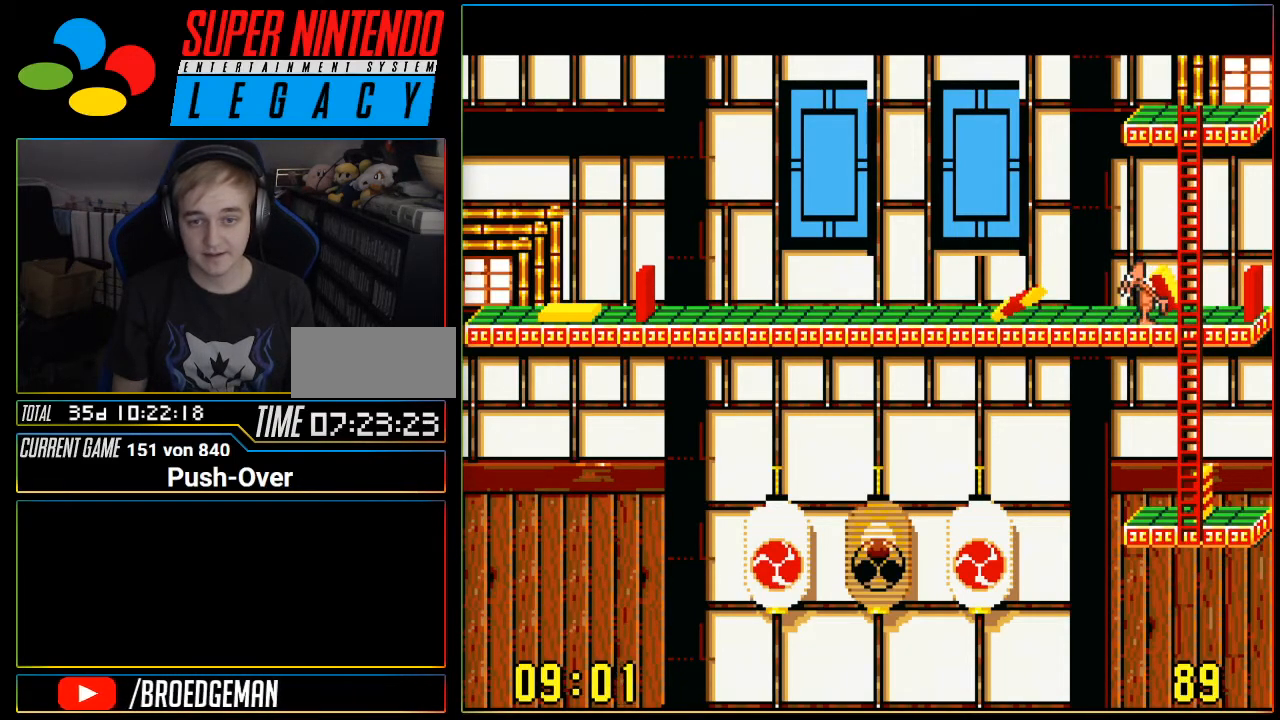
{"buttons": [], "events": []}
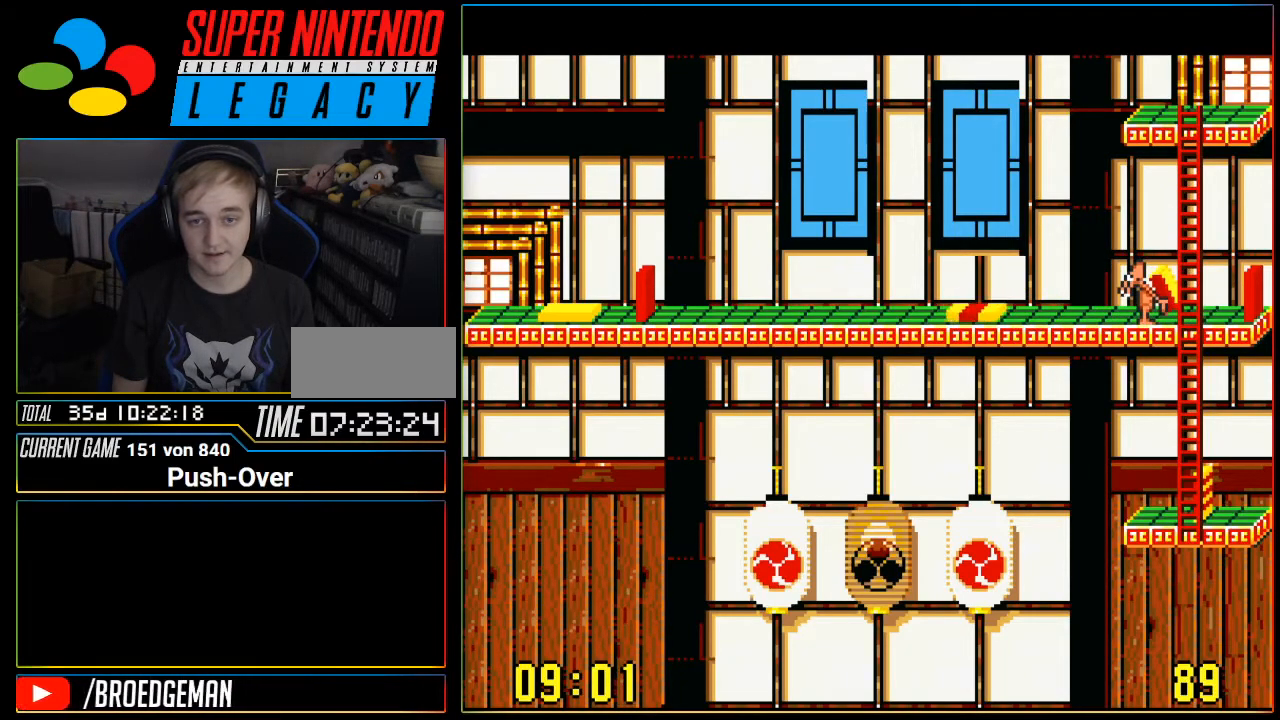
{"buttons": [], "events": [[100, "A", "down"], [233, "A", "up"]]}
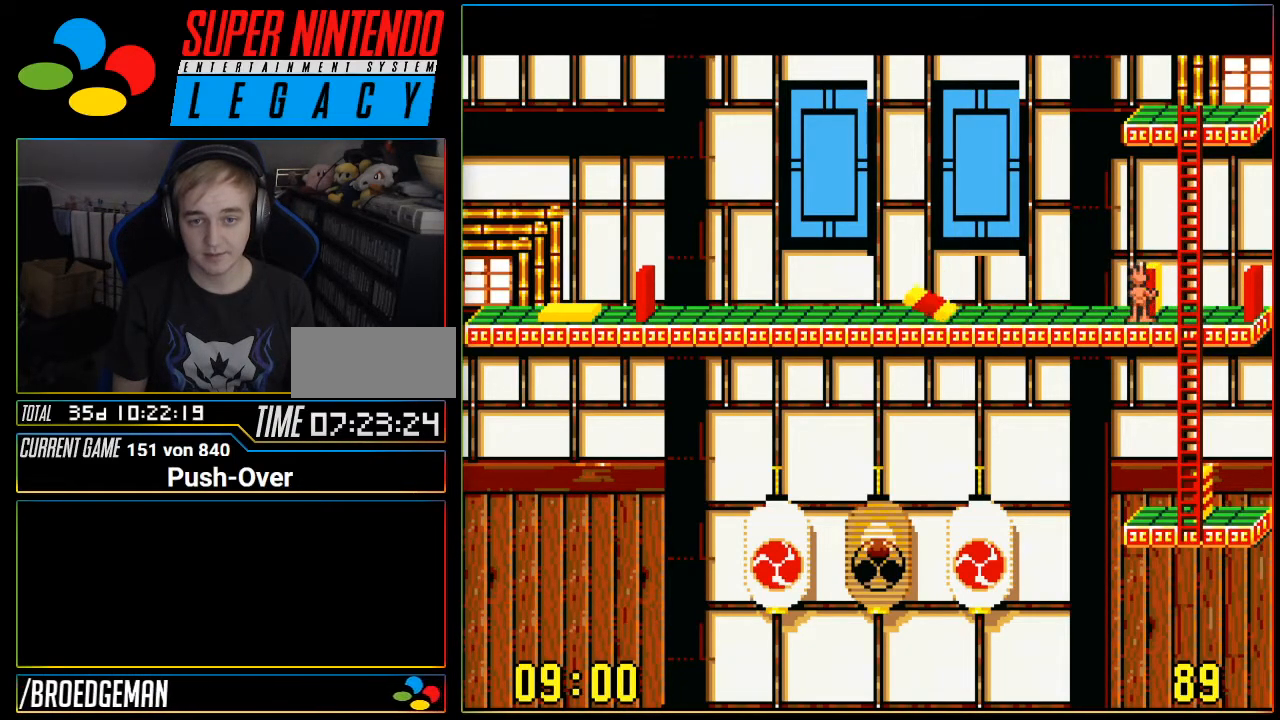
{"buttons": [], "events": []}
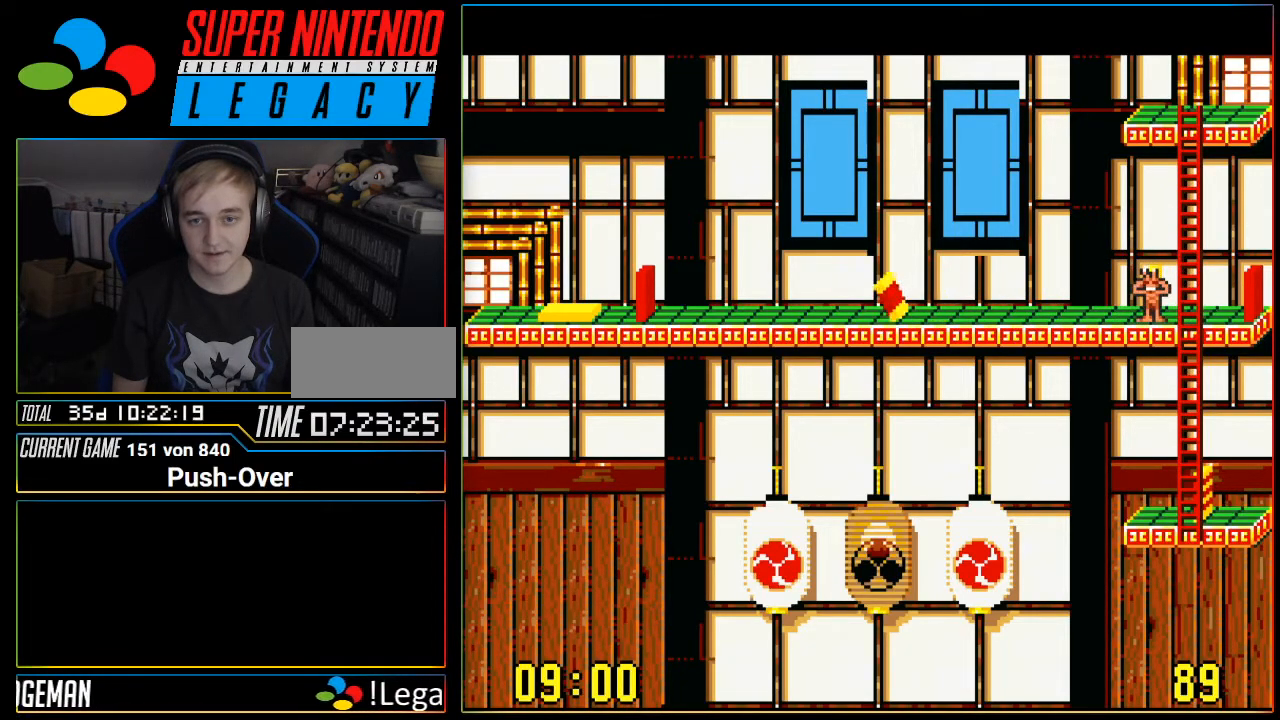
{"buttons": [], "events": []}
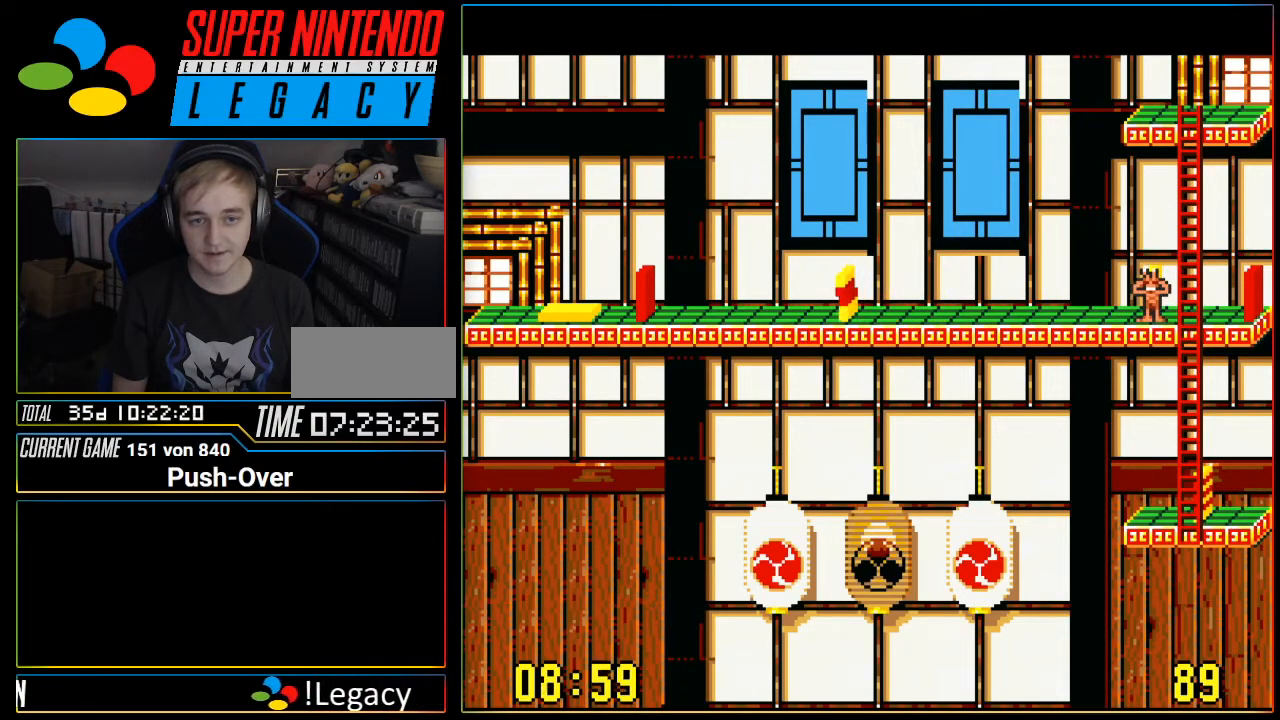
{"buttons": [], "events": []}
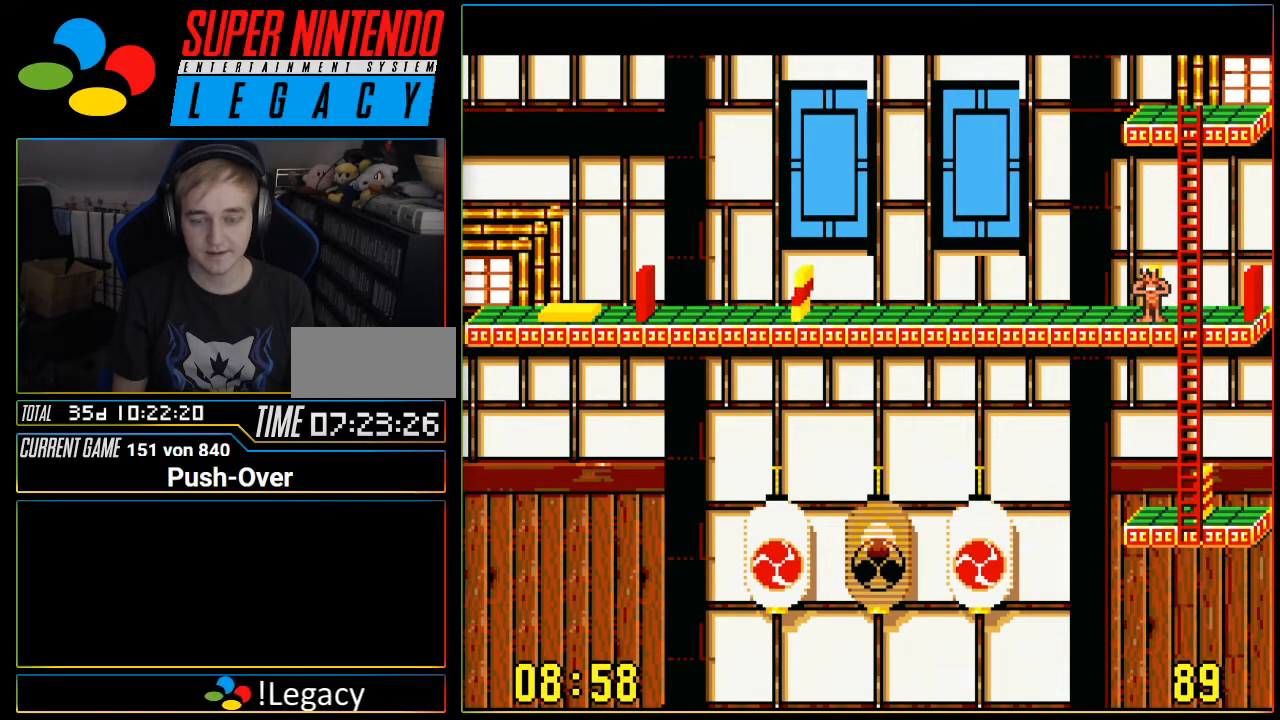
{"buttons": [], "events": []}
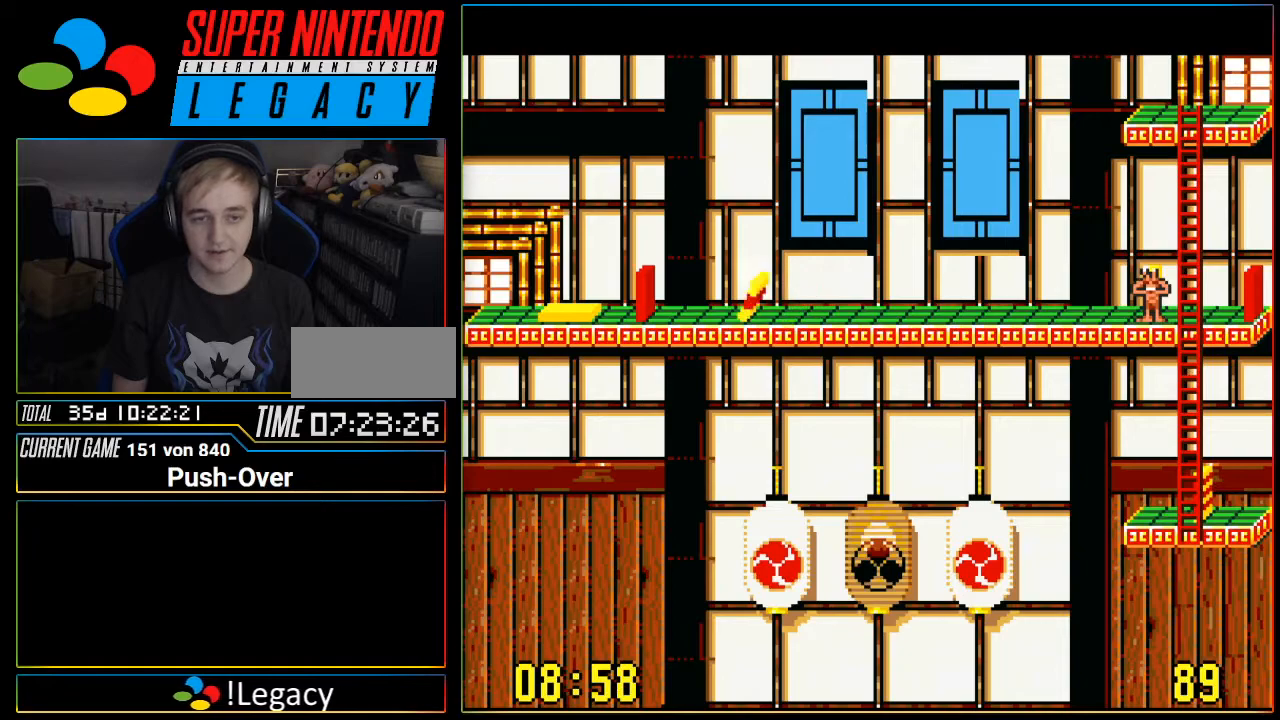
{"buttons": [], "events": [[50, "DPAD_LEFT", "down"], [367, "DPAD_LEFT", "up"]]}
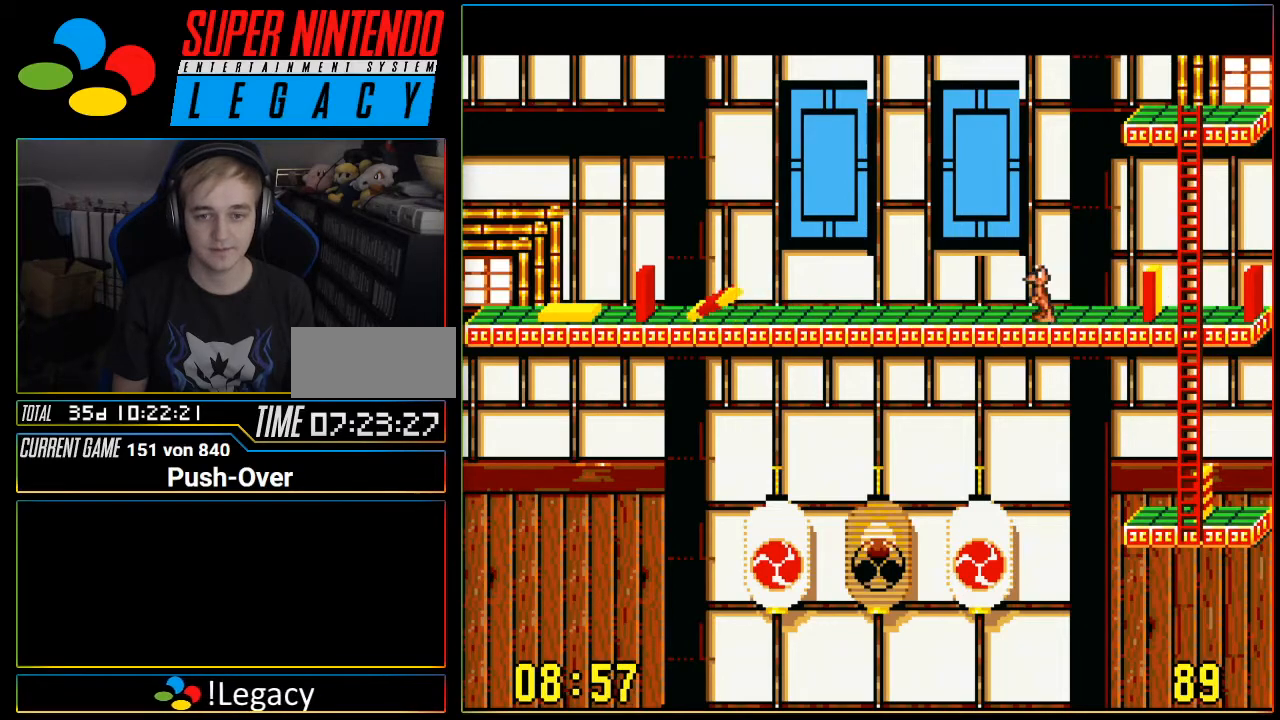
{"buttons": [], "events": []}
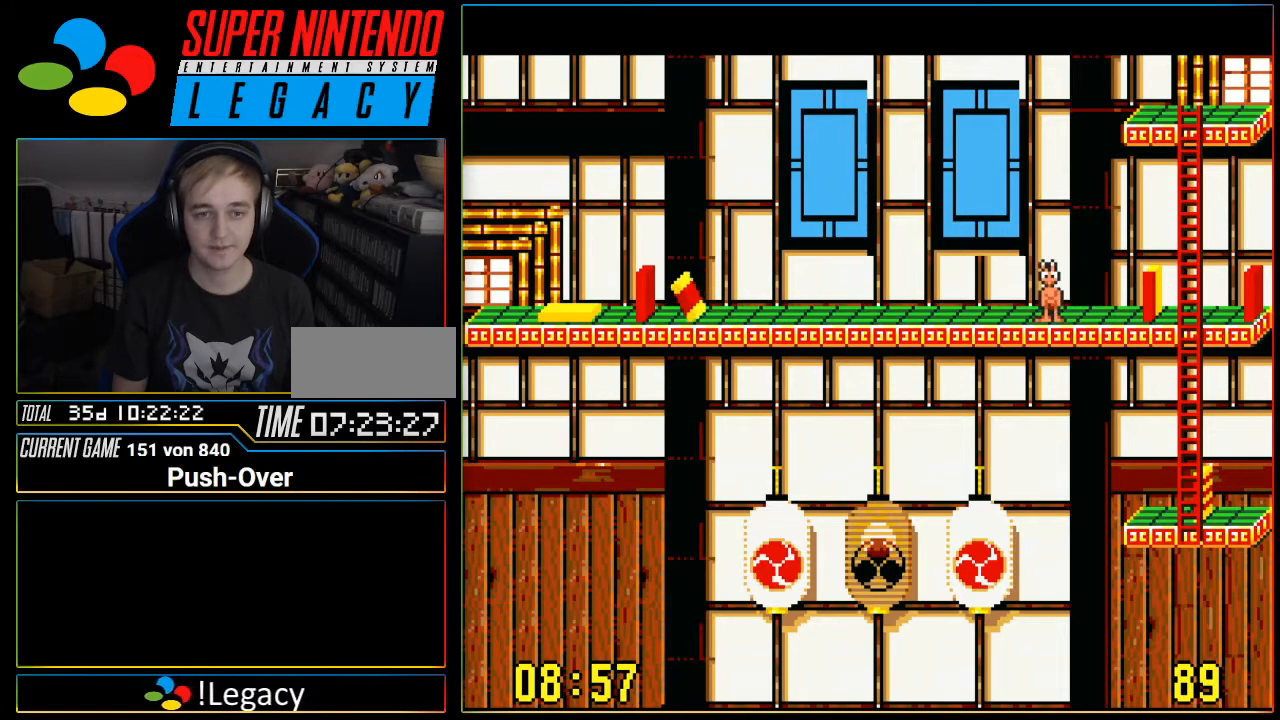
{"buttons": [], "events": []}
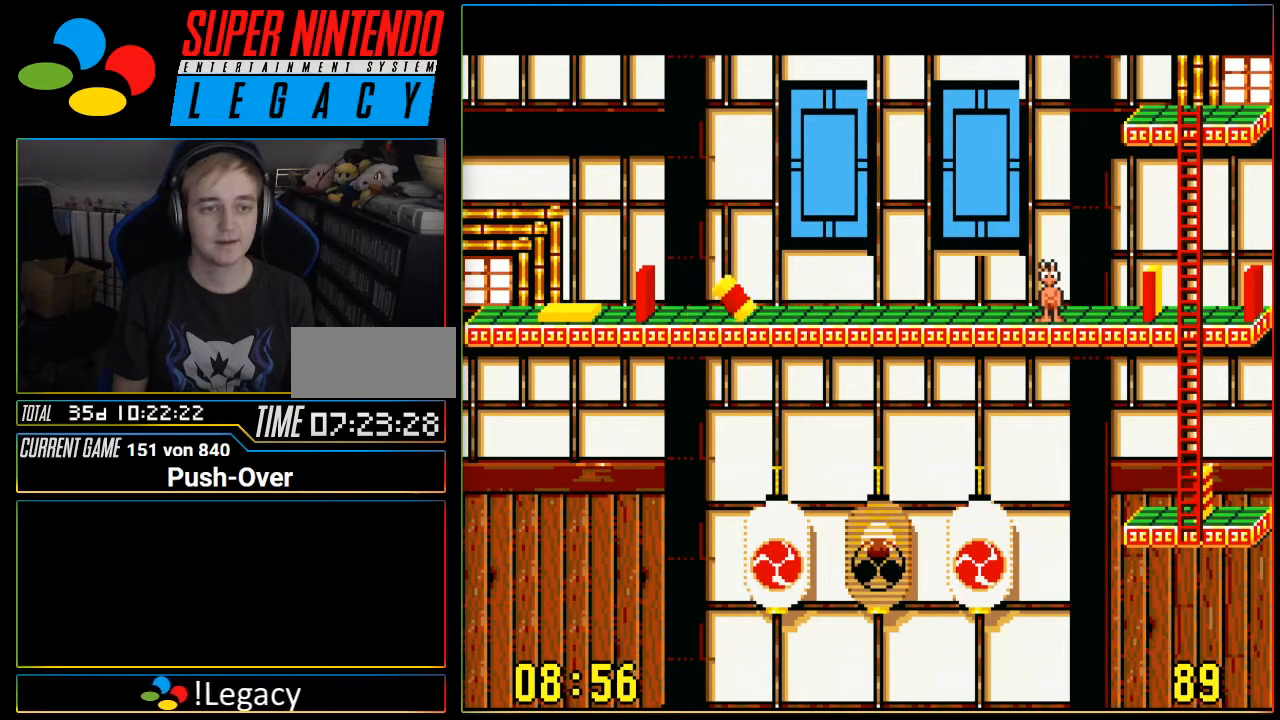
{"buttons": [], "events": []}